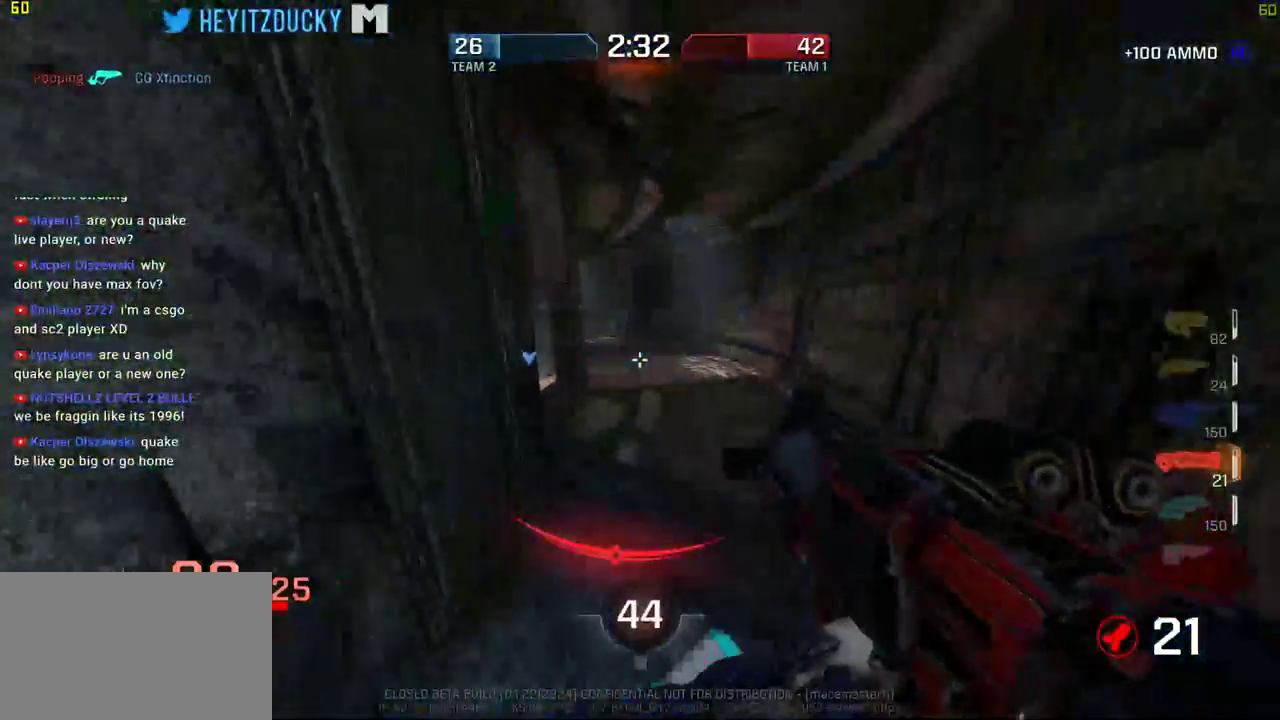
Gameplay with keyboard and mouse; each line is a JSON object with the keys and mouse buttons held at the frame after it. "events" lists presses ("down") and releases ("up") of "1", "2", "3", "4", "5", "a", "alt", "c", "ctrl", "d", "e", "f", "q", "r", "s", "shift", "space", "tab", "v", "w", "x", "z", "mouse_left", "mouse_middle", "mouse_right", "mouse_wheel_up" and "mouse_wheel_down" between this image and that frame as [ms after this image, input, new state], when the widget could be followed in between. "mouse_left", "mouse_middle", "mouse_right", "mouse_wheel_up", "mouse_wheel_down" = the "left", "middle", "right", "wheel_up", "wheel_down" buttons of the "mouse" list. No other keys are recorded. Mouse movement is not recorded.
{"keys": ["s", "space"], "mouse": [], "events": [[167, "w", "up"], [300, "s", "down"], [450, "space", "down"], [500, "d", "up"]]}
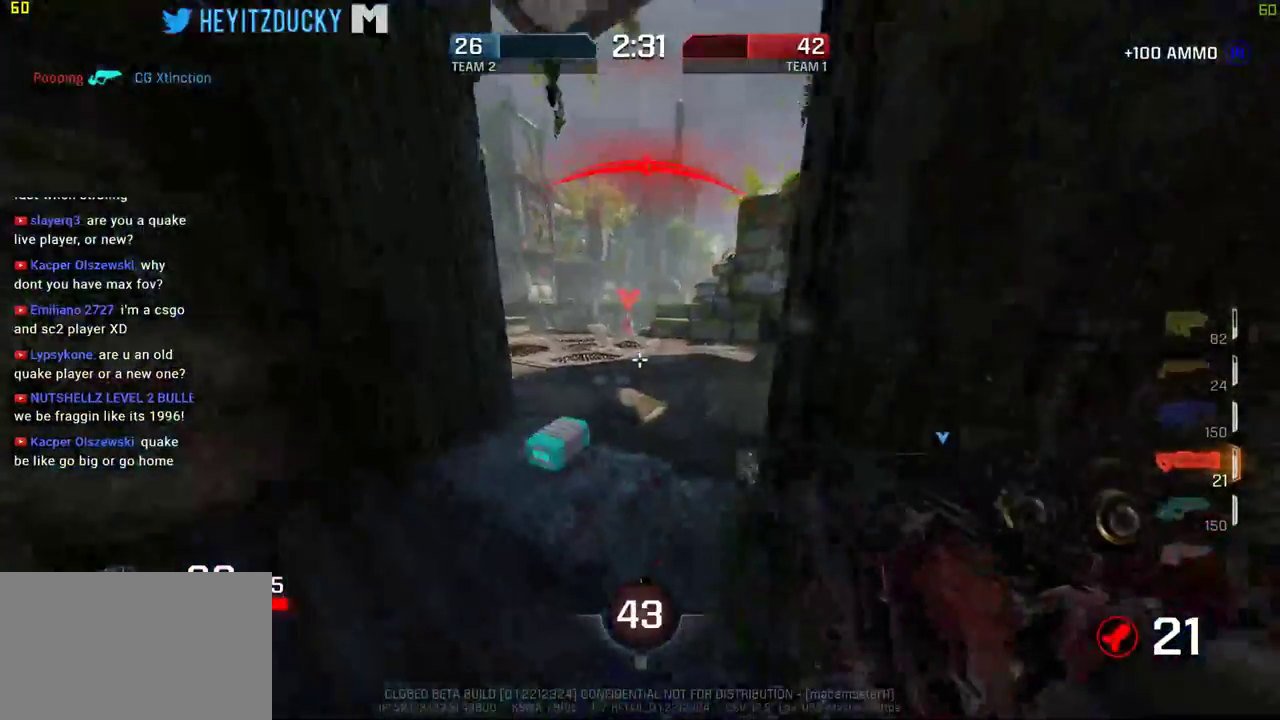
{"keys": ["a", "s"], "mouse": [], "events": [[184, "space", "up"], [317, "a", "down"], [317, "mouse_left", "down"], [450, "mouse_left", "up"]]}
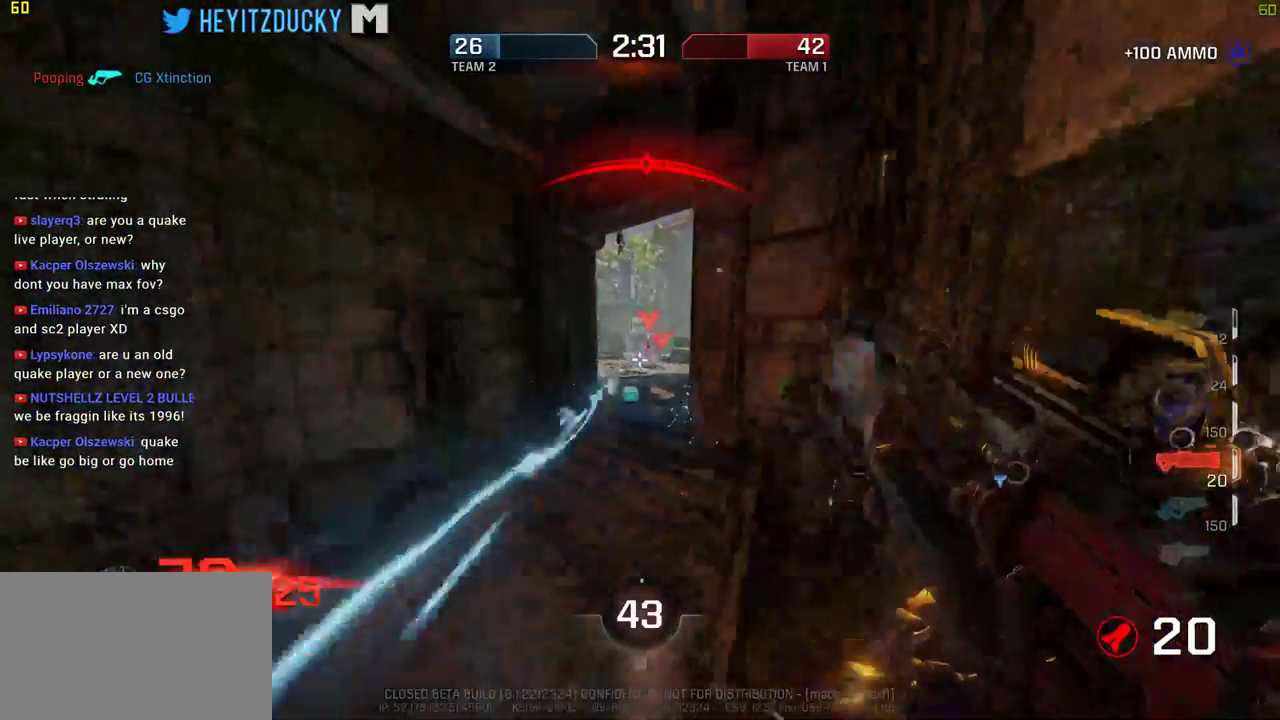
{"keys": ["a", "s", "space"], "mouse": [], "events": [[50, "s", "up"], [150, "s", "down"], [484, "space", "down"]]}
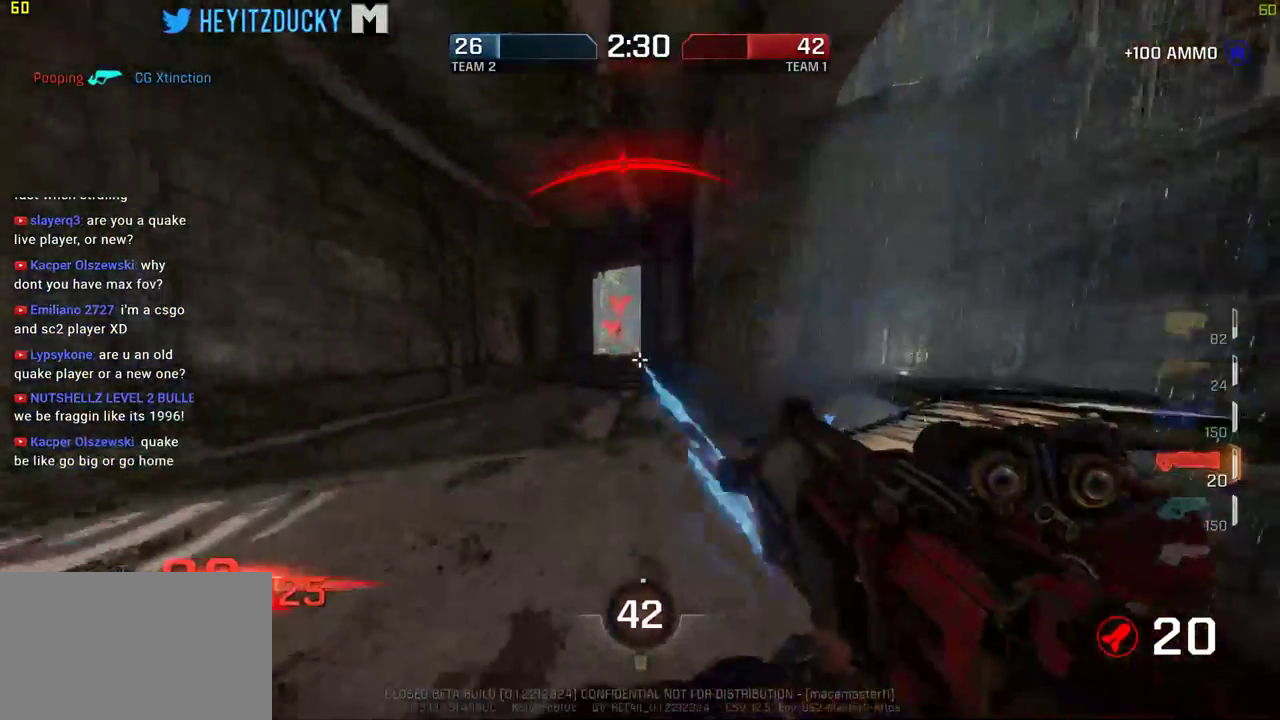
{"keys": ["d", "w"], "mouse": ["left"], "events": [[117, "space", "up"], [167, "a", "up"], [250, "d", "down"], [300, "mouse_left", "down"], [300, "s", "up"], [400, "mouse_left", "up"], [450, "mouse_left", "down"], [450, "w", "down"]]}
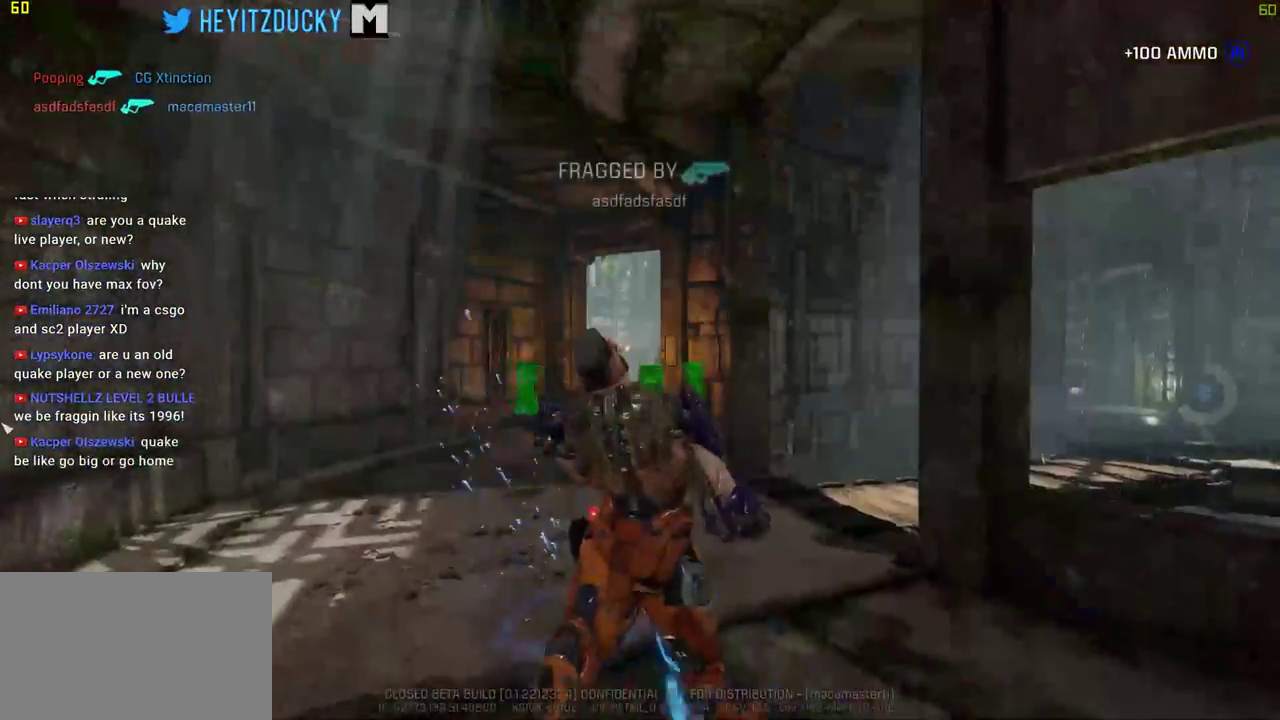
{"keys": [], "mouse": [], "events": [[84, "mouse_left", "up"], [267, "w", "up"], [317, "d", "up"]]}
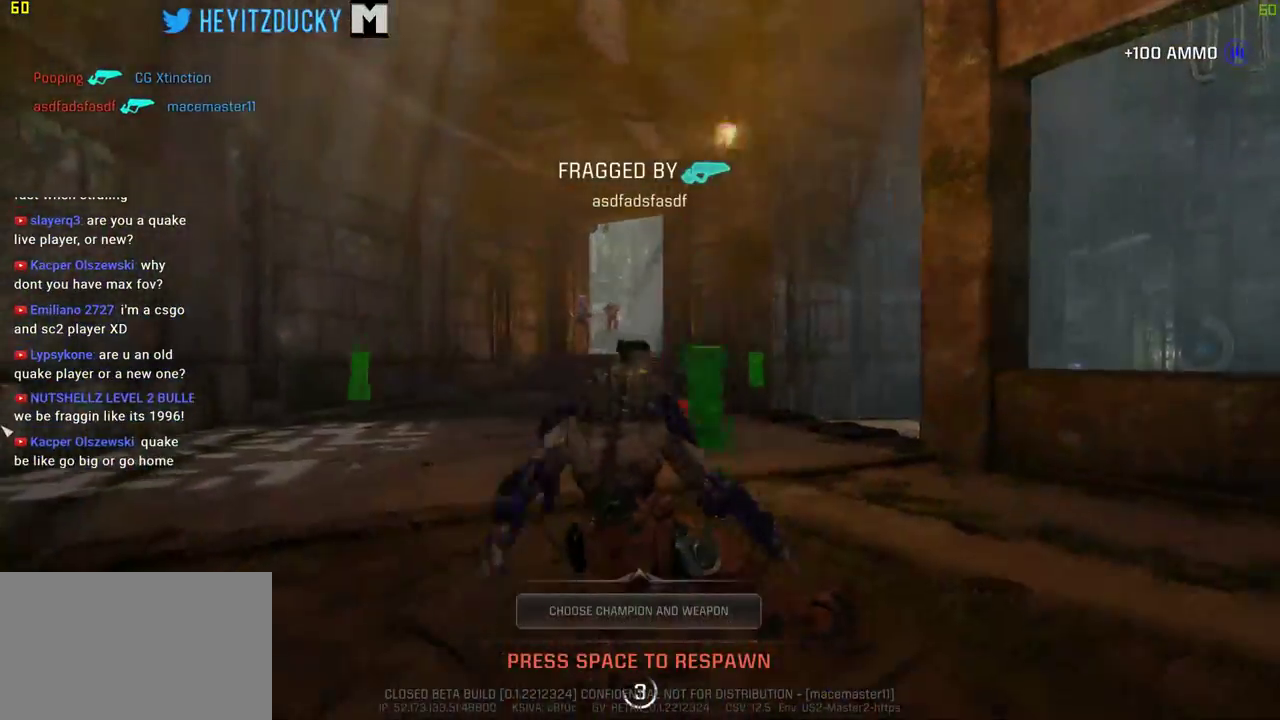
{"keys": [], "mouse": [], "events": []}
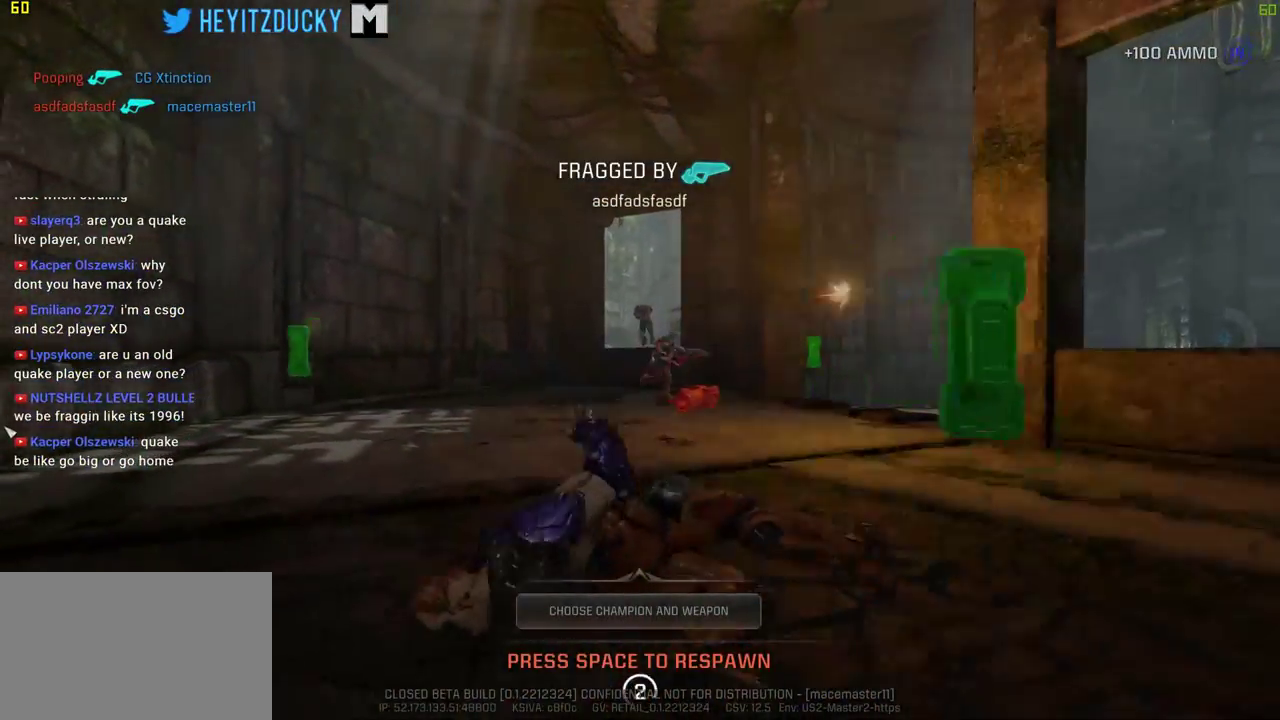
{"keys": [], "mouse": [], "events": []}
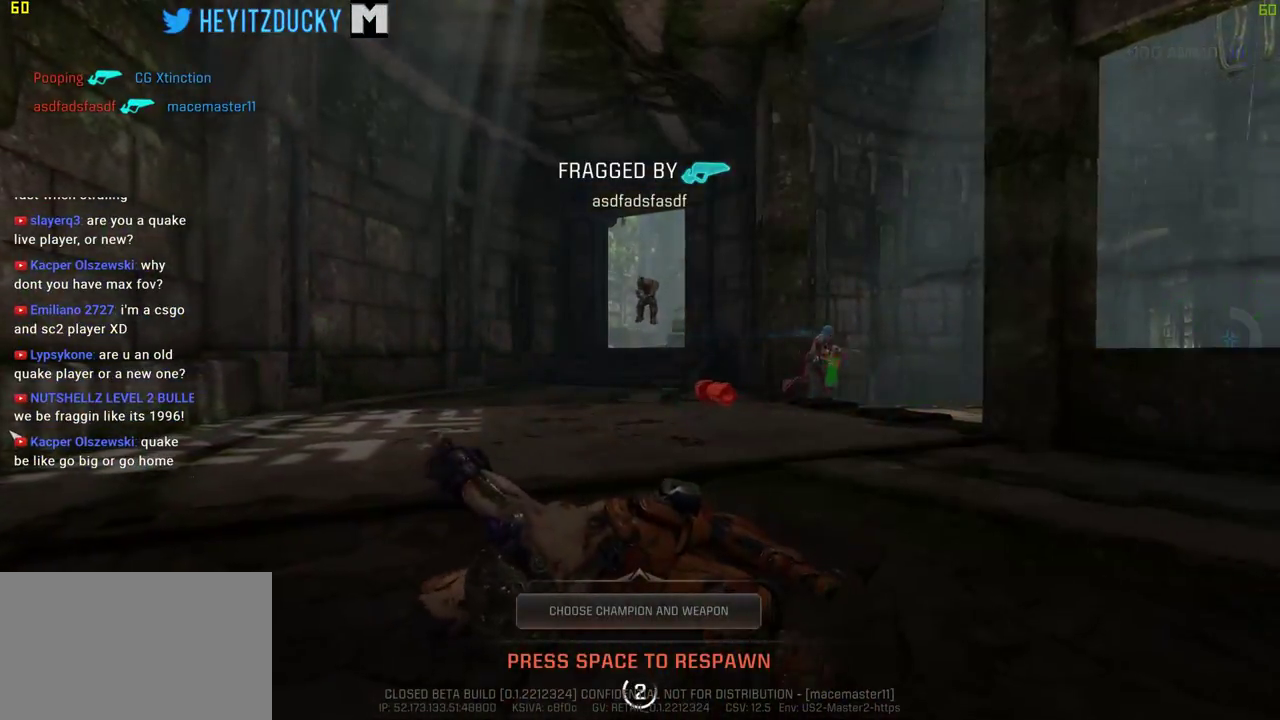
{"keys": [], "mouse": [], "events": []}
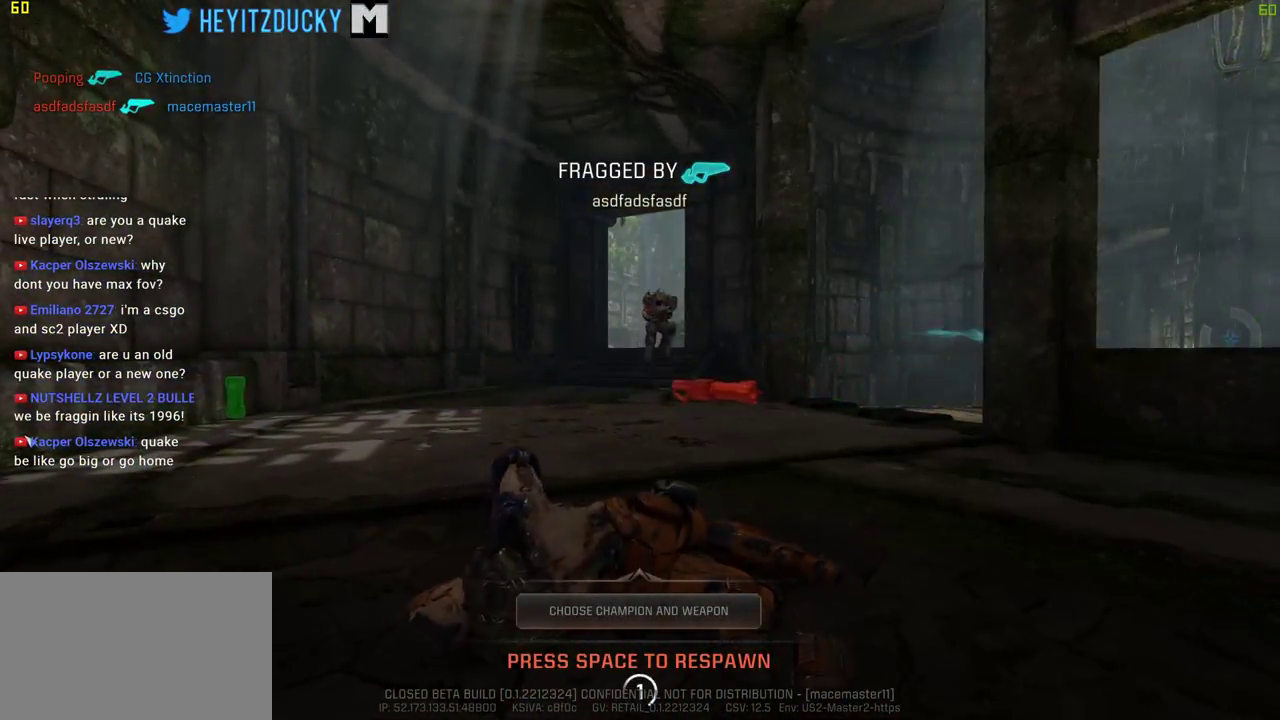
{"keys": ["f"], "mouse": [], "events": [[250, "f", "down"], [284, "f", "up"], [434, "f", "down"]]}
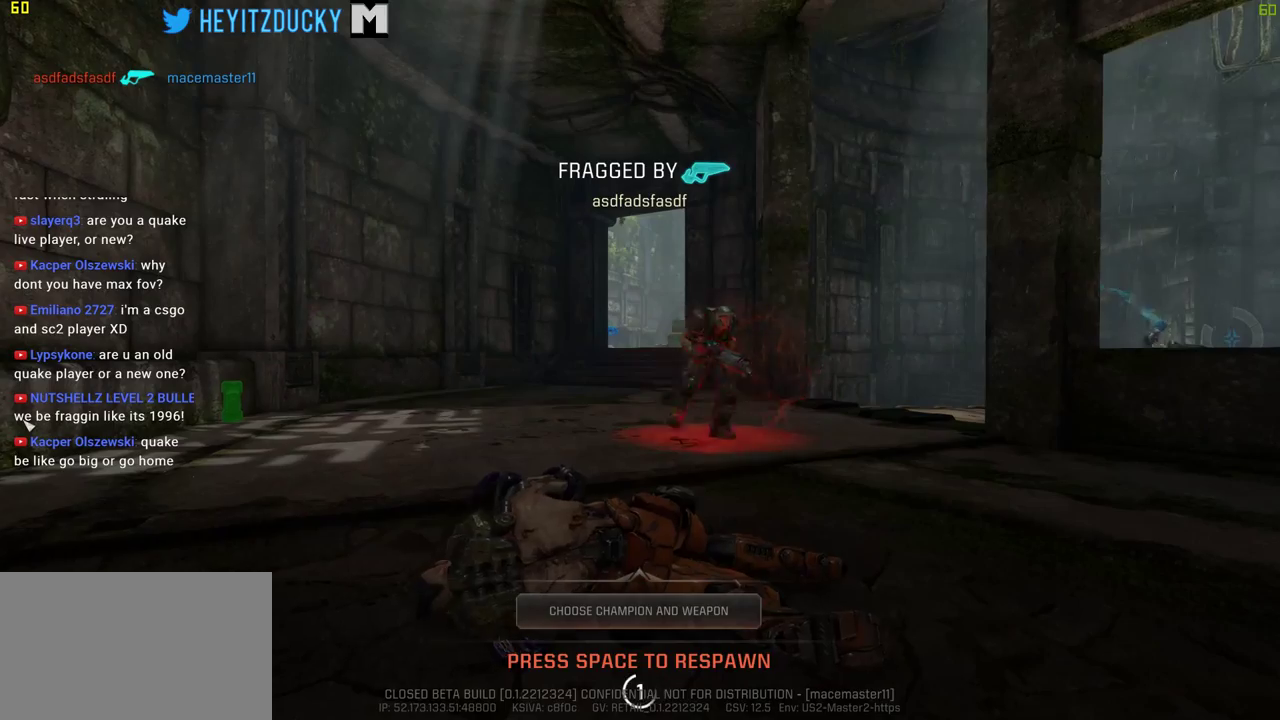
{"keys": ["f", "w"], "mouse": [], "events": [[17, "f", "up"], [300, "w", "down"], [450, "f", "down"]]}
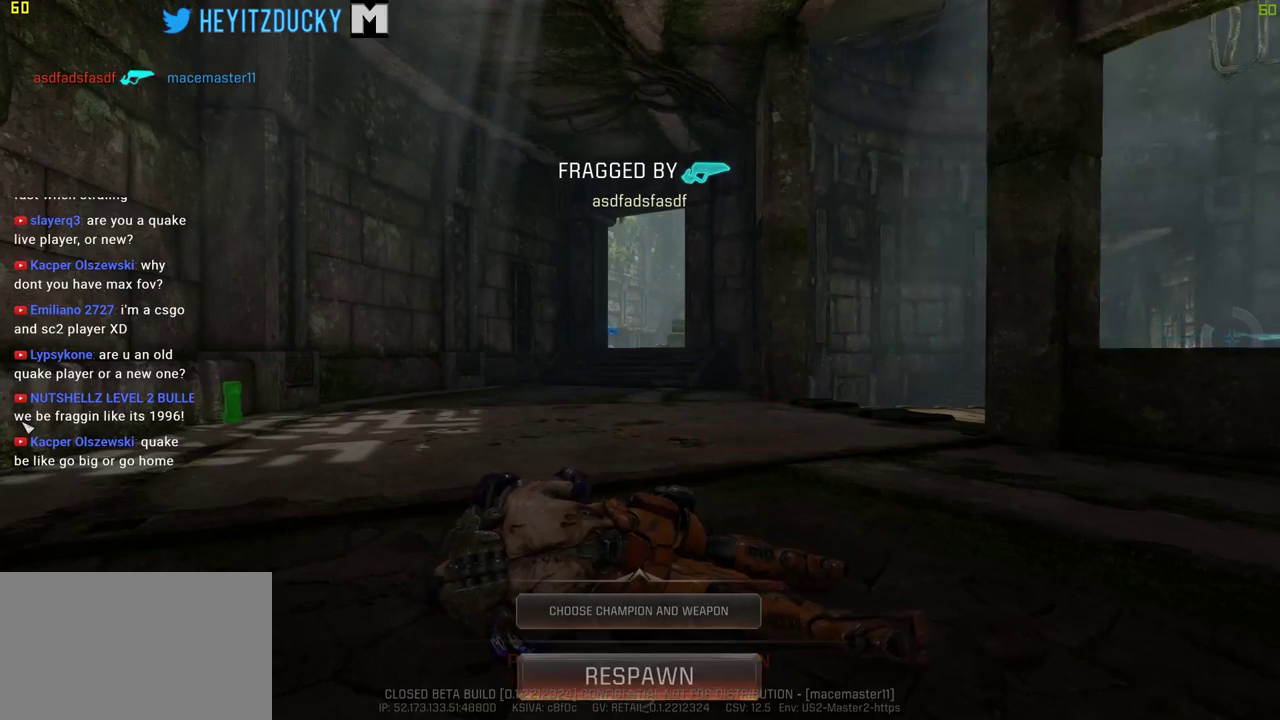
{"keys": ["w"], "mouse": [], "events": [[34, "f", "up"], [184, "f", "down"], [234, "f", "up"], [367, "f", "down"], [467, "f", "up"]]}
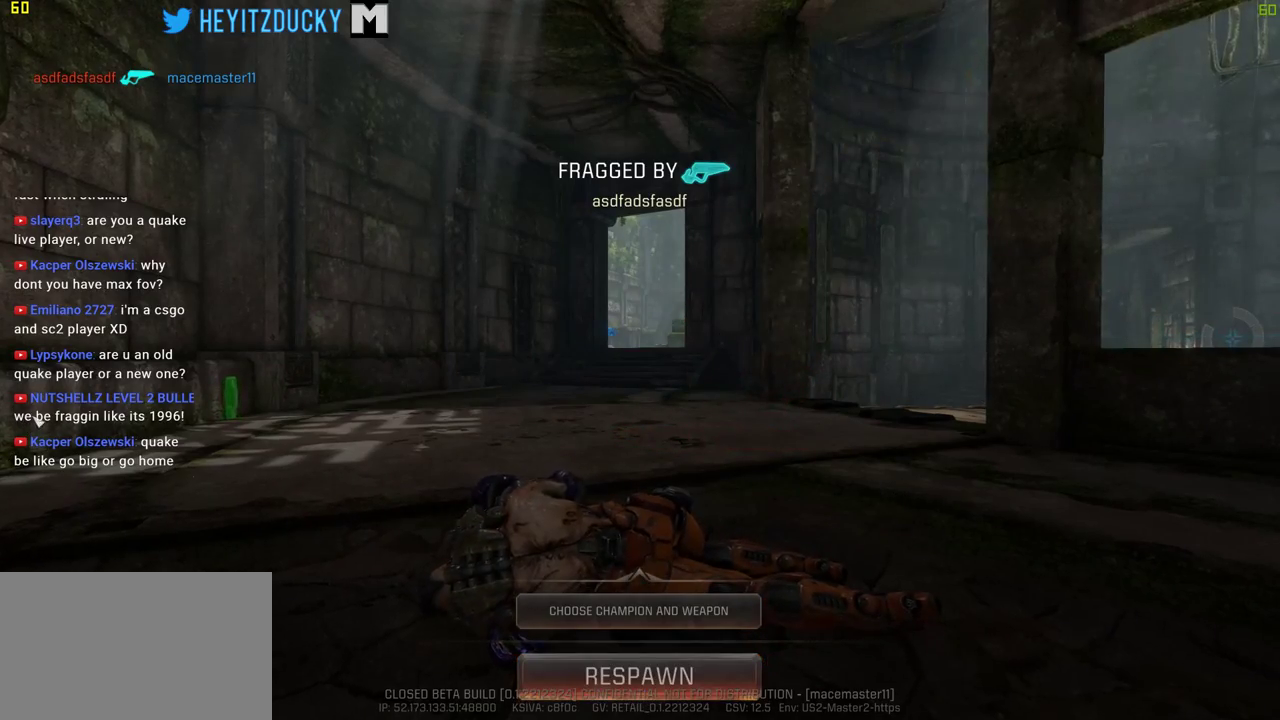
{"keys": ["w"], "mouse": [], "events": [[50, "f", "down"], [150, "f", "up"]]}
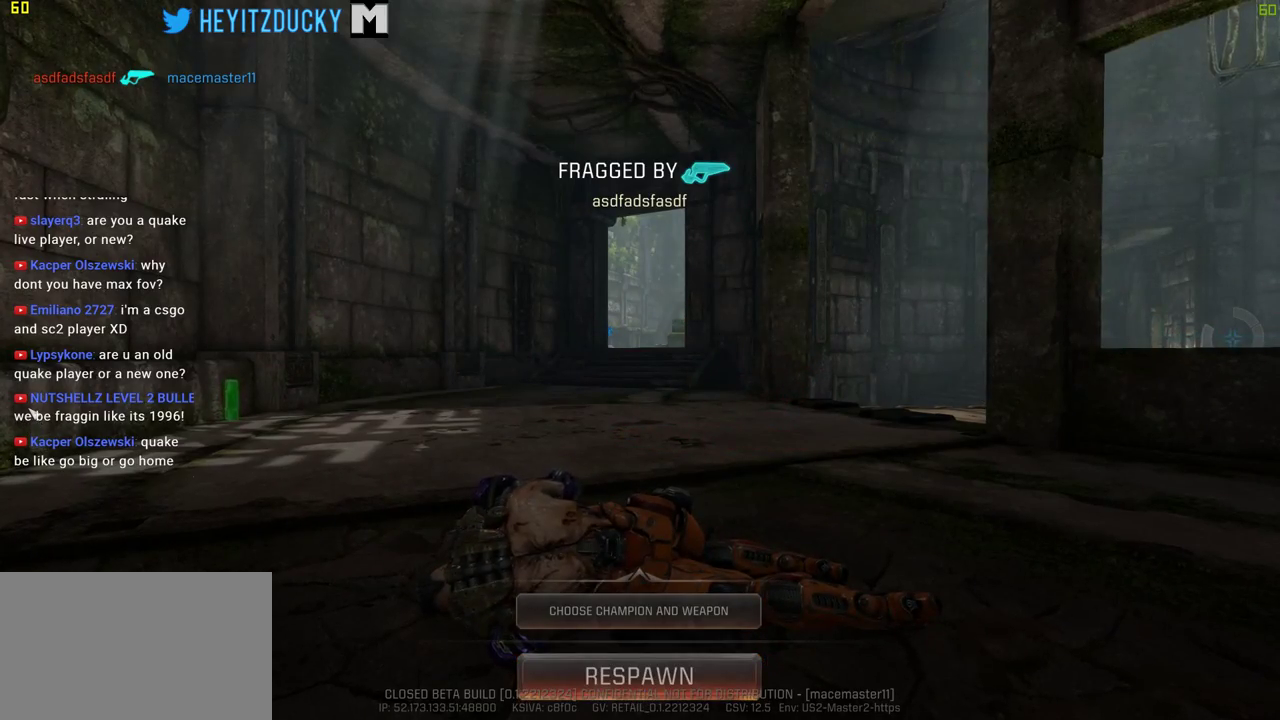
{"keys": ["space", "w"], "mouse": [], "events": [[67, "mouse_left", "down"], [117, "mouse_left", "up"], [400, "space", "down"]]}
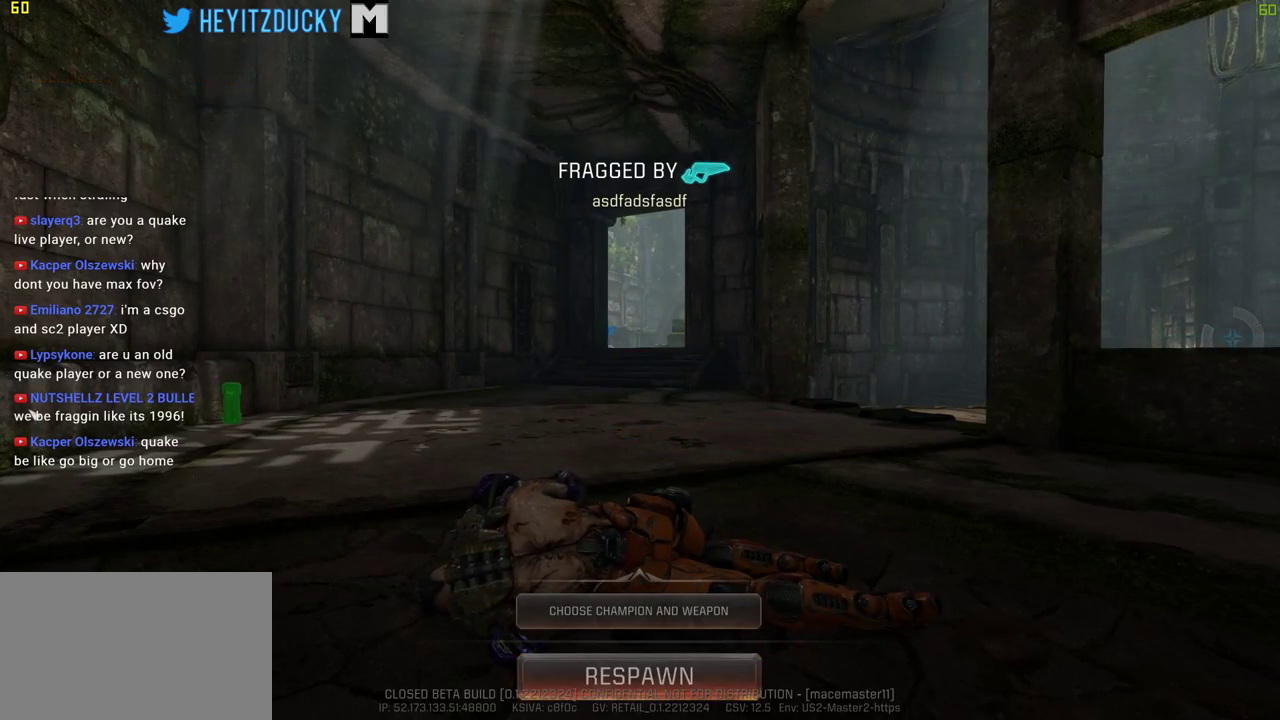
{"keys": ["w"], "mouse": [], "events": [[34, "space", "up"], [84, "mouse_left", "down"], [234, "mouse_left", "up"]]}
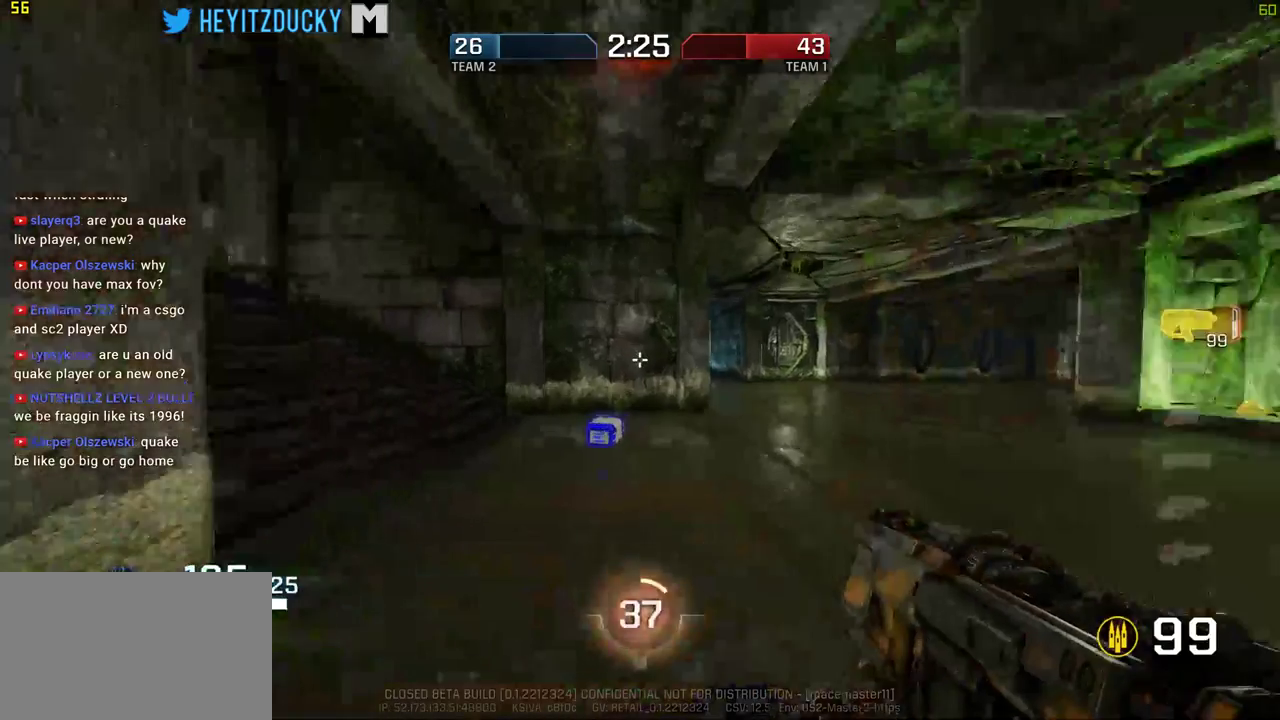
{"keys": ["a", "w"], "mouse": [], "events": [[284, "a", "down"]]}
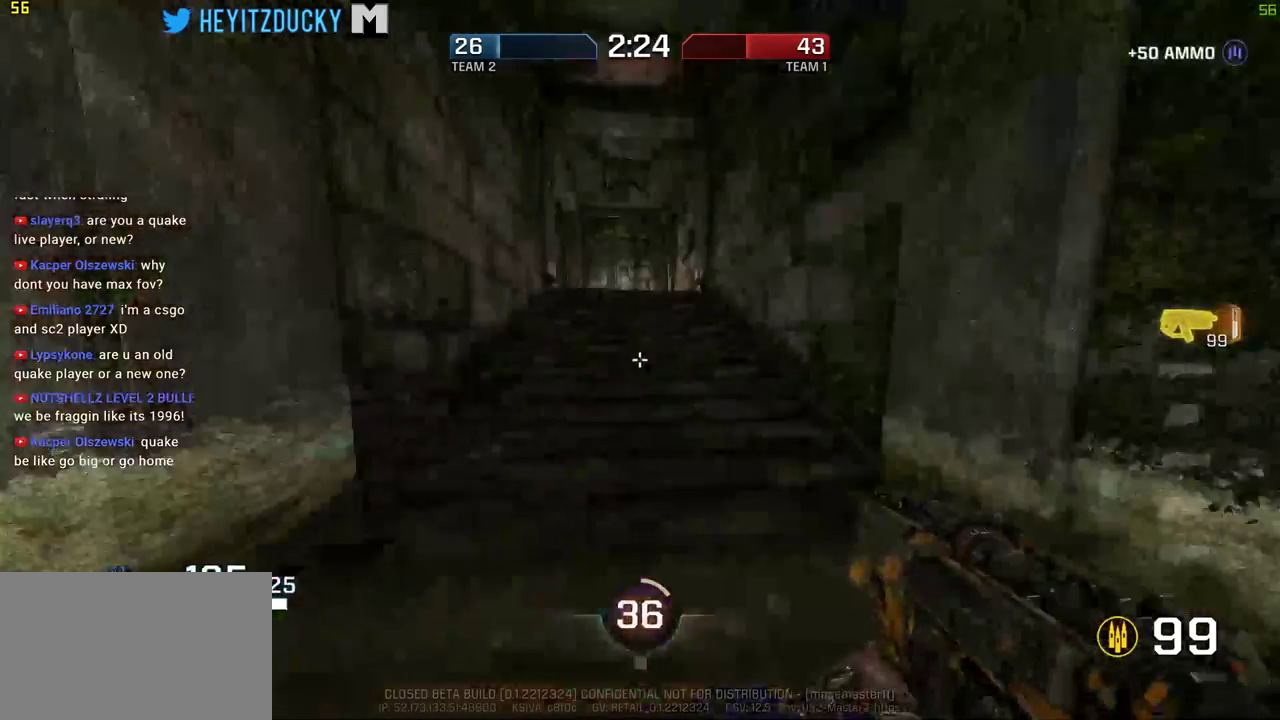
{"keys": ["space", "w"], "mouse": [], "events": [[84, "a", "up"], [167, "space", "down"]]}
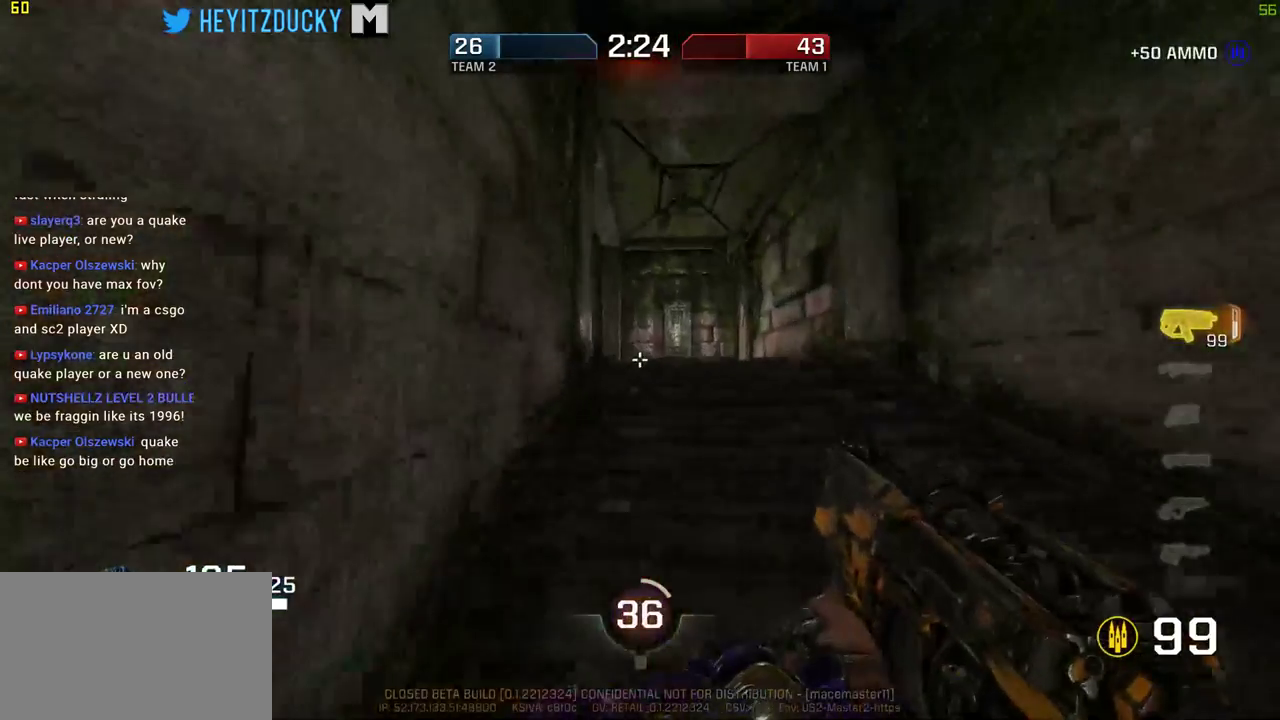
{"keys": ["a", "space", "w"], "mouse": [], "events": [[500, "a", "down"]]}
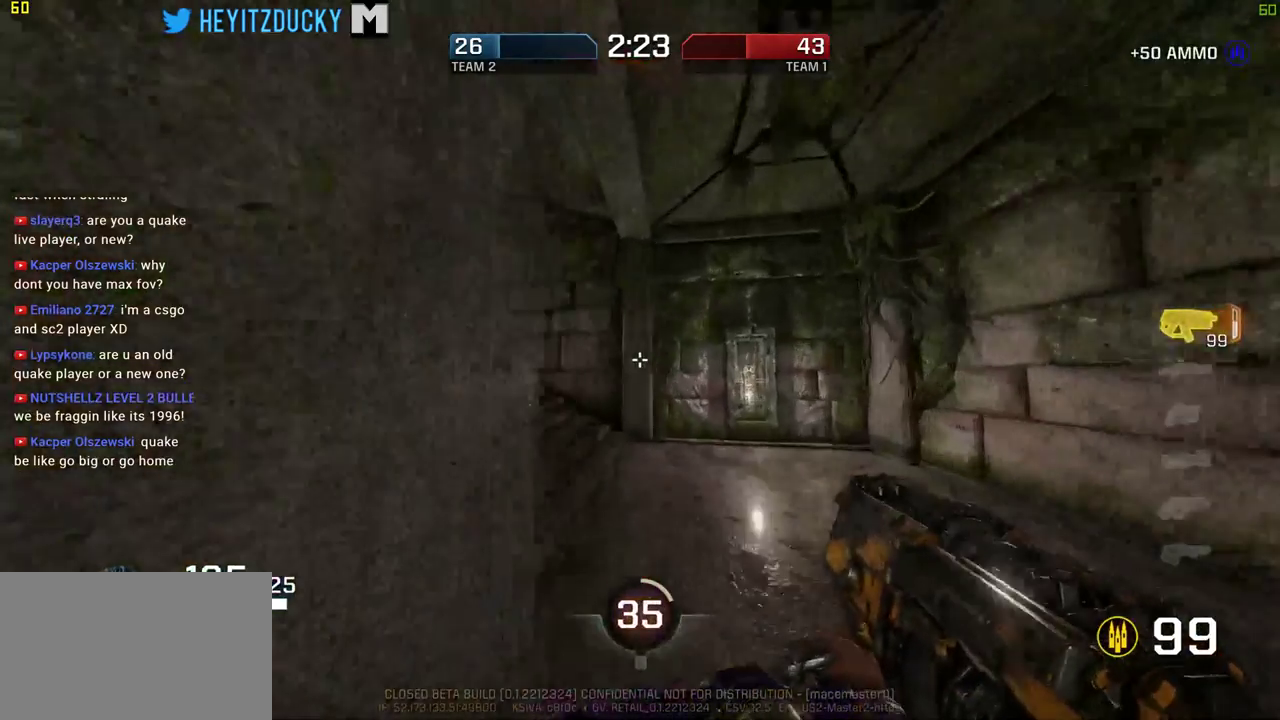
{"keys": ["a", "w"], "mouse": [], "events": [[200, "space", "up"]]}
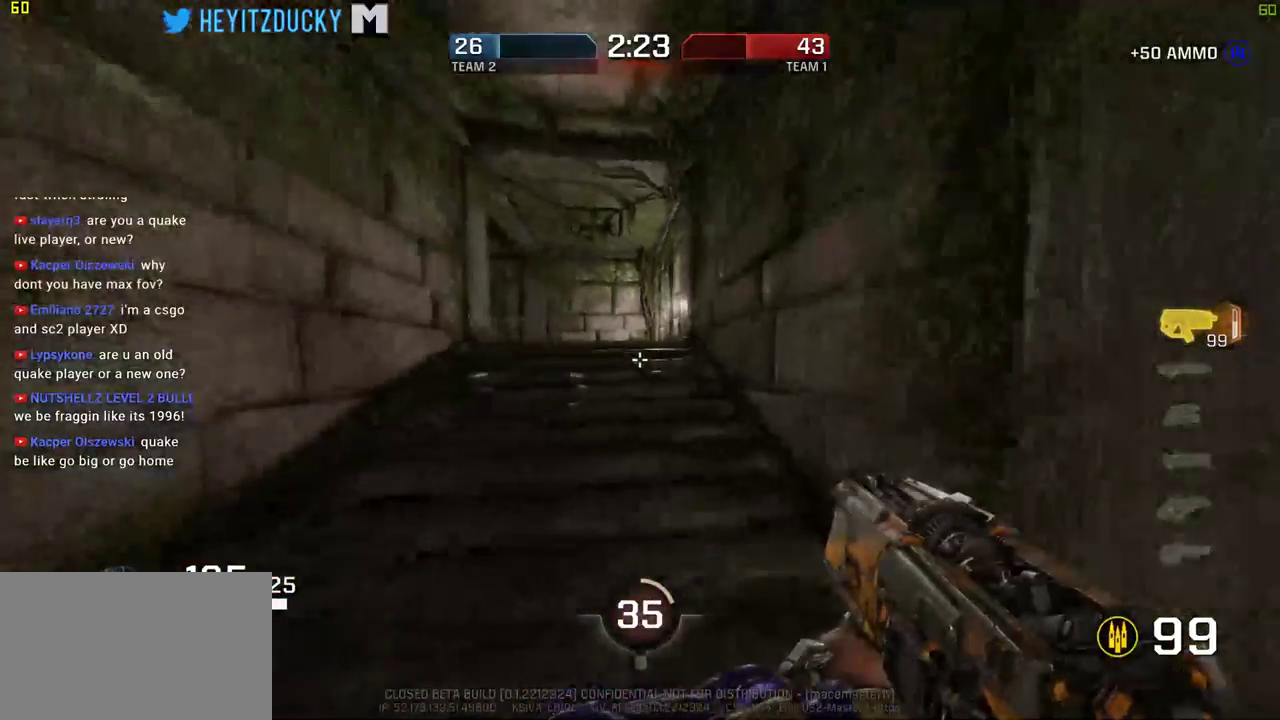
{"keys": ["space", "w"], "mouse": [], "events": [[167, "a", "up"], [167, "space", "down"]]}
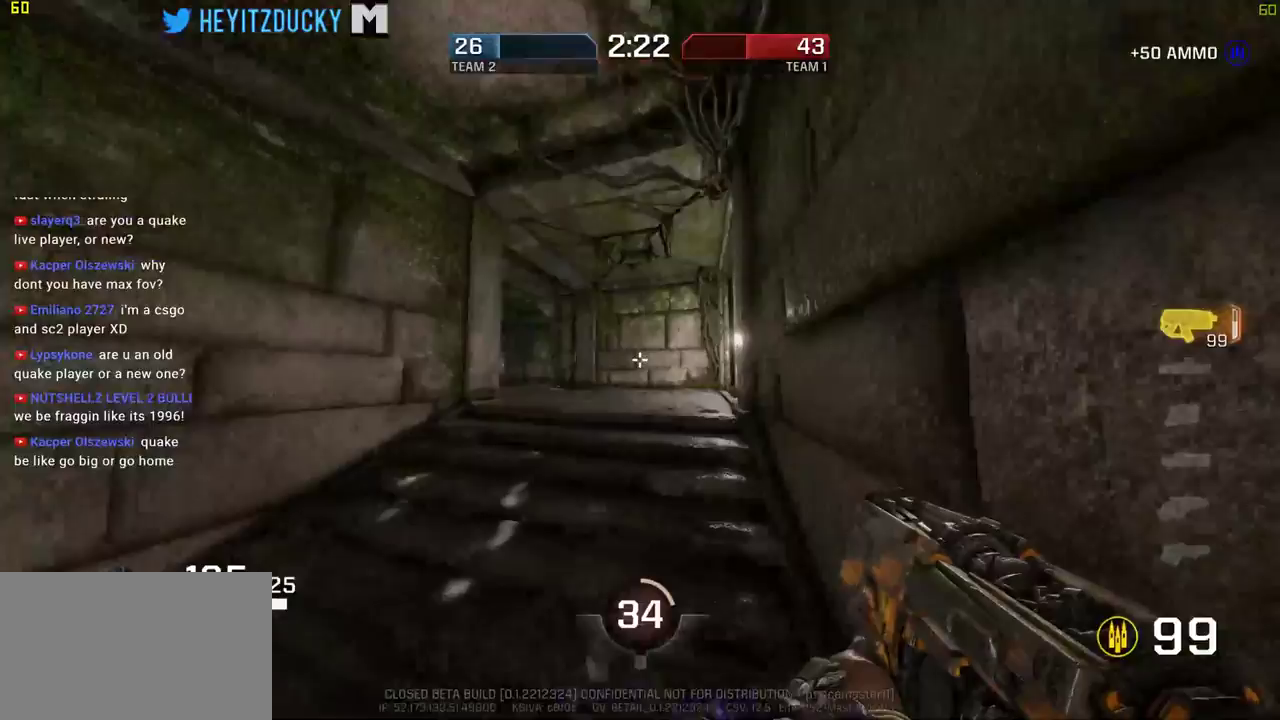
{"keys": ["a", "space", "w"], "mouse": [], "events": [[84, "a", "down"]]}
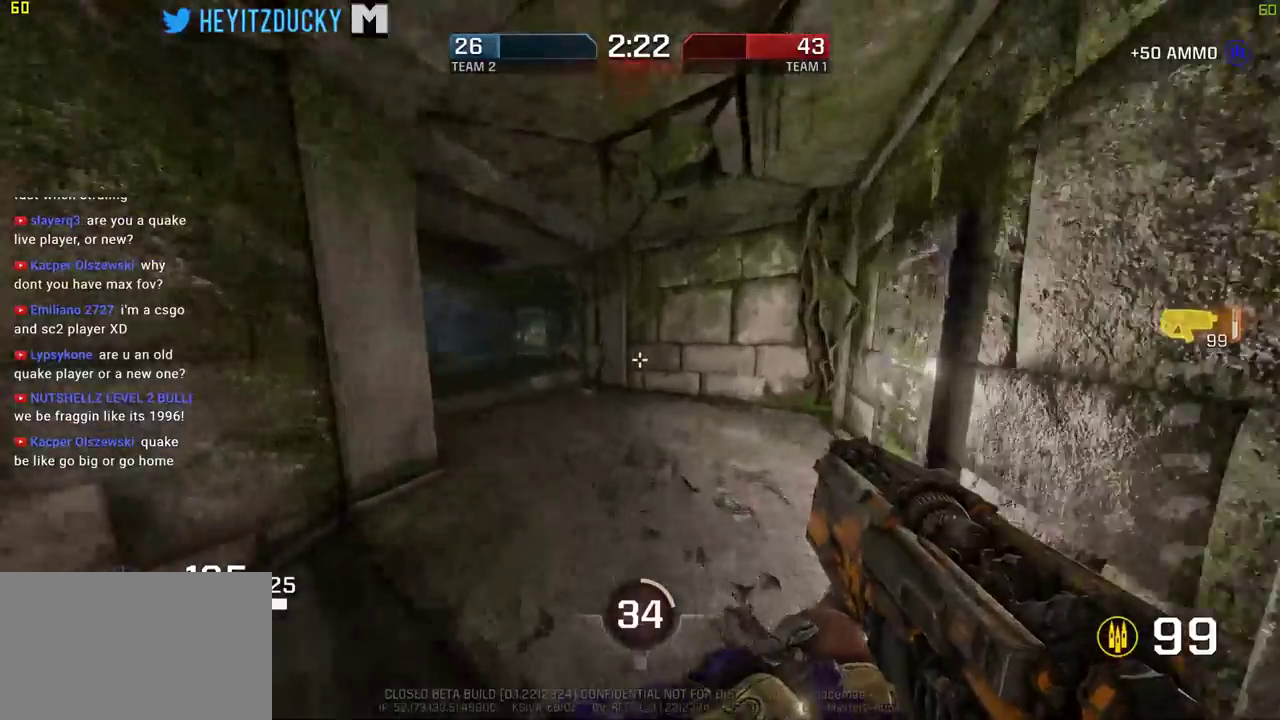
{"keys": ["space", "w"], "mouse": [], "events": [[200, "space", "up"], [384, "a", "up"], [384, "space", "down"]]}
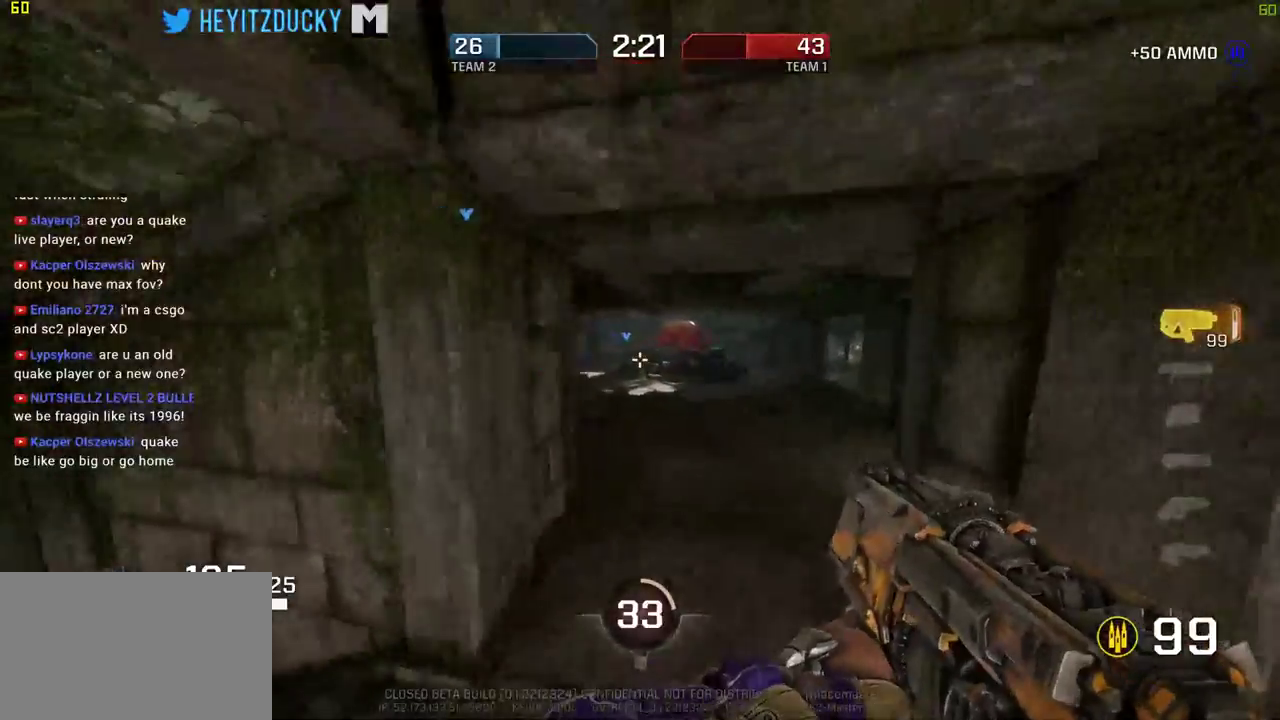
{"keys": ["a", "space", "w"], "mouse": [], "events": [[450, "a", "down"]]}
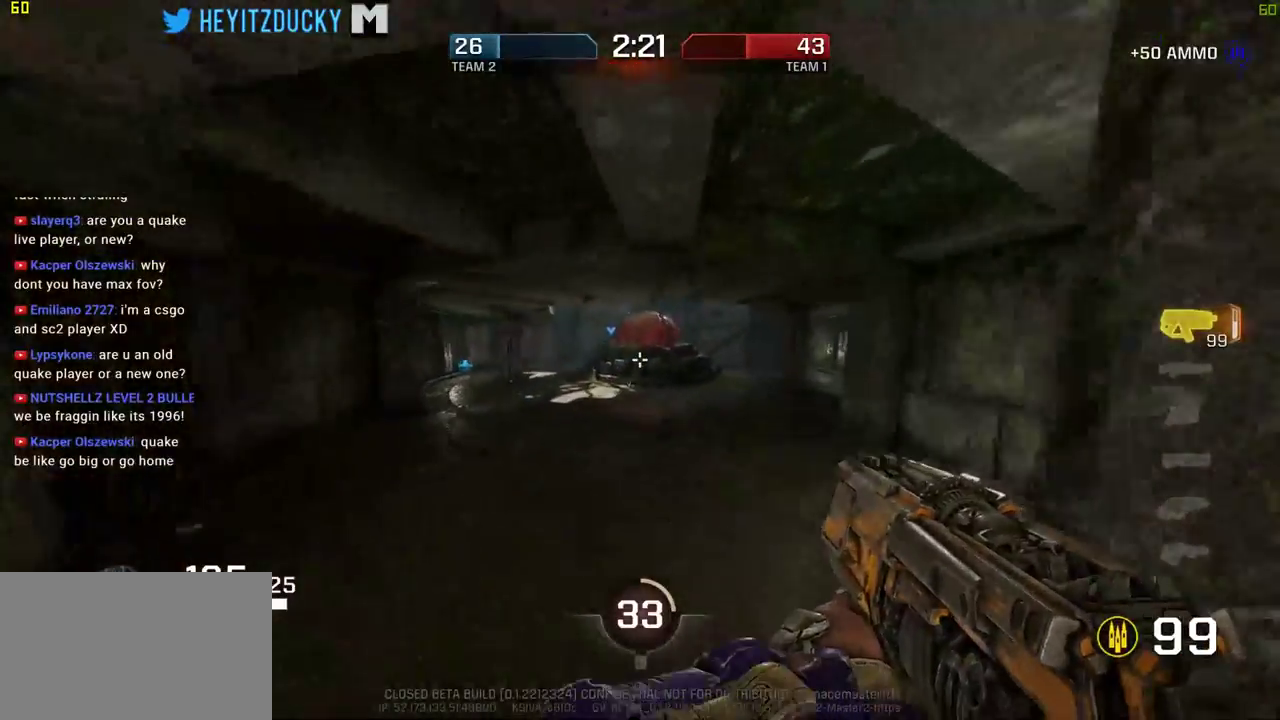
{"keys": ["a", "w"], "mouse": [], "events": [[417, "space", "up"]]}
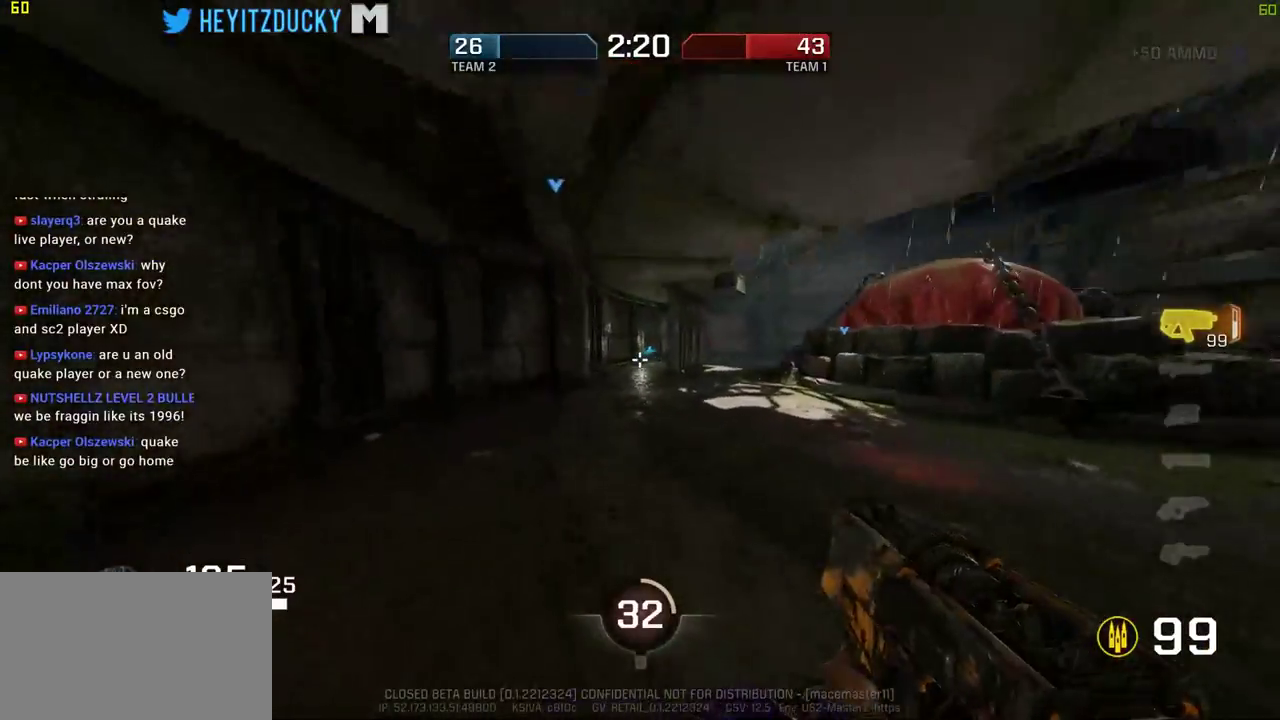
{"keys": ["space", "w"], "mouse": [], "events": [[150, "space", "down"], [200, "a", "up"]]}
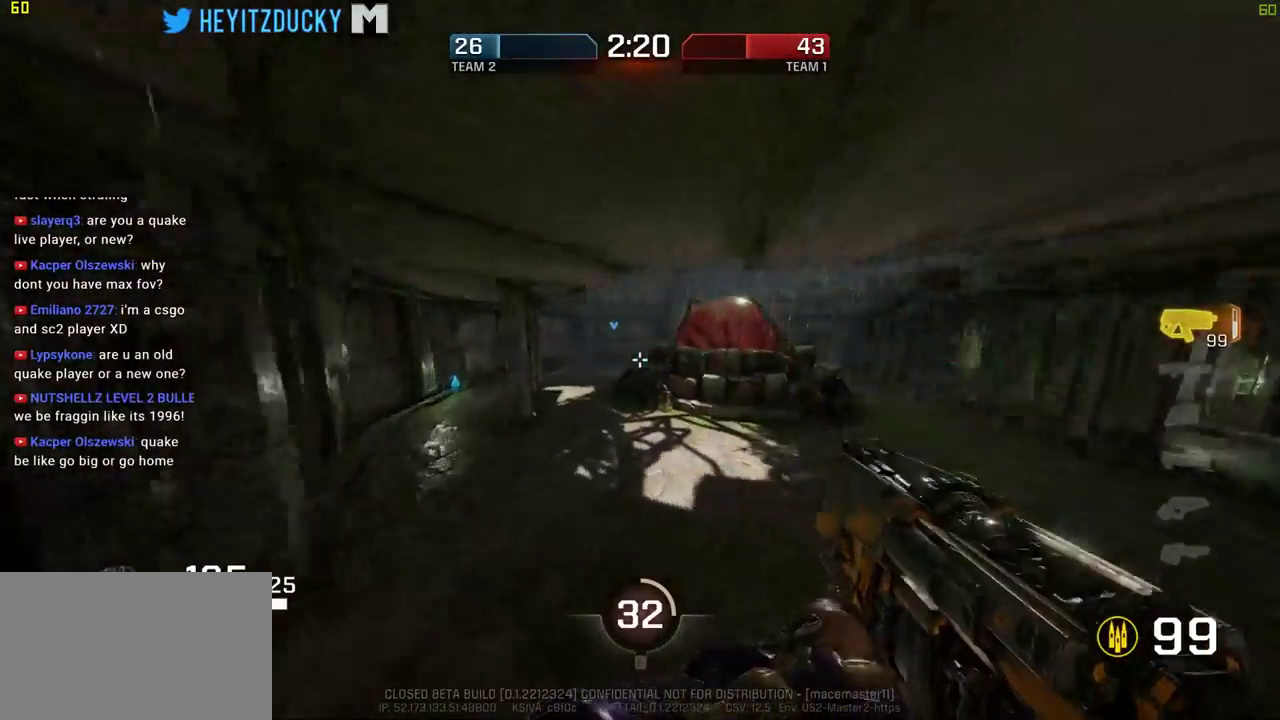
{"keys": ["space", "w"], "mouse": [], "events": []}
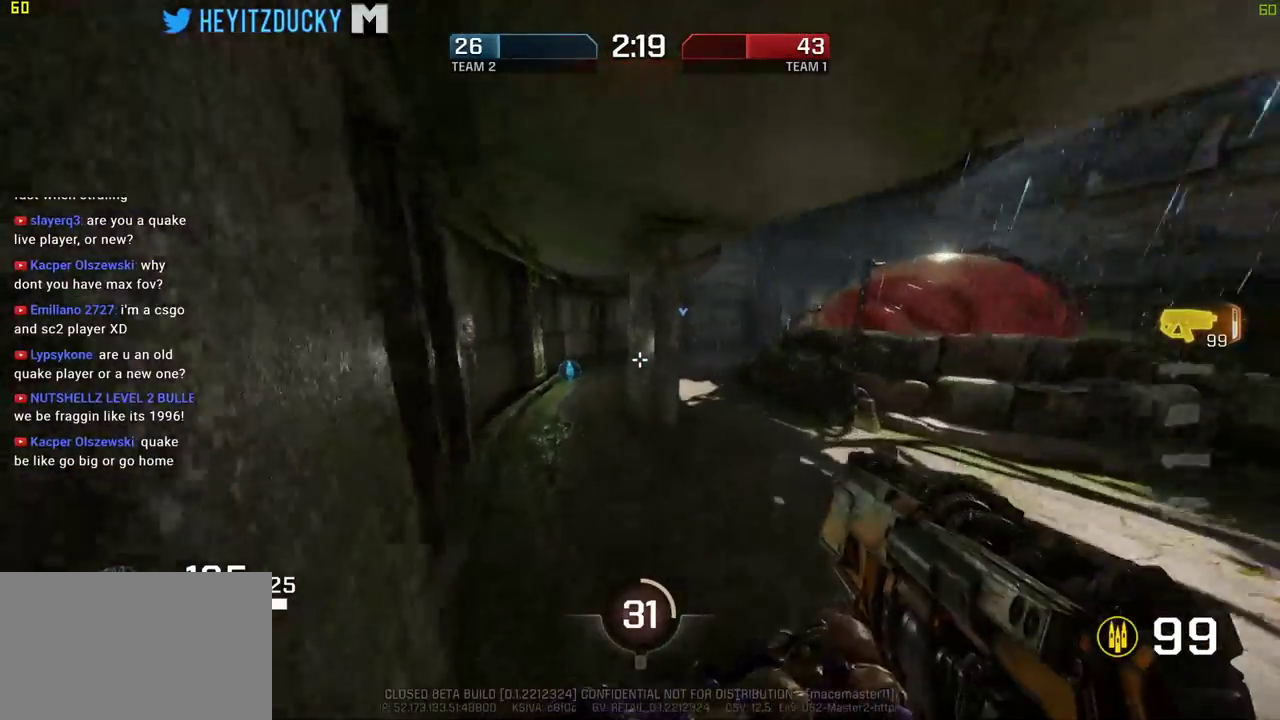
{"keys": ["a", "w"], "mouse": [], "events": [[234, "a", "down"], [234, "space", "up"]]}
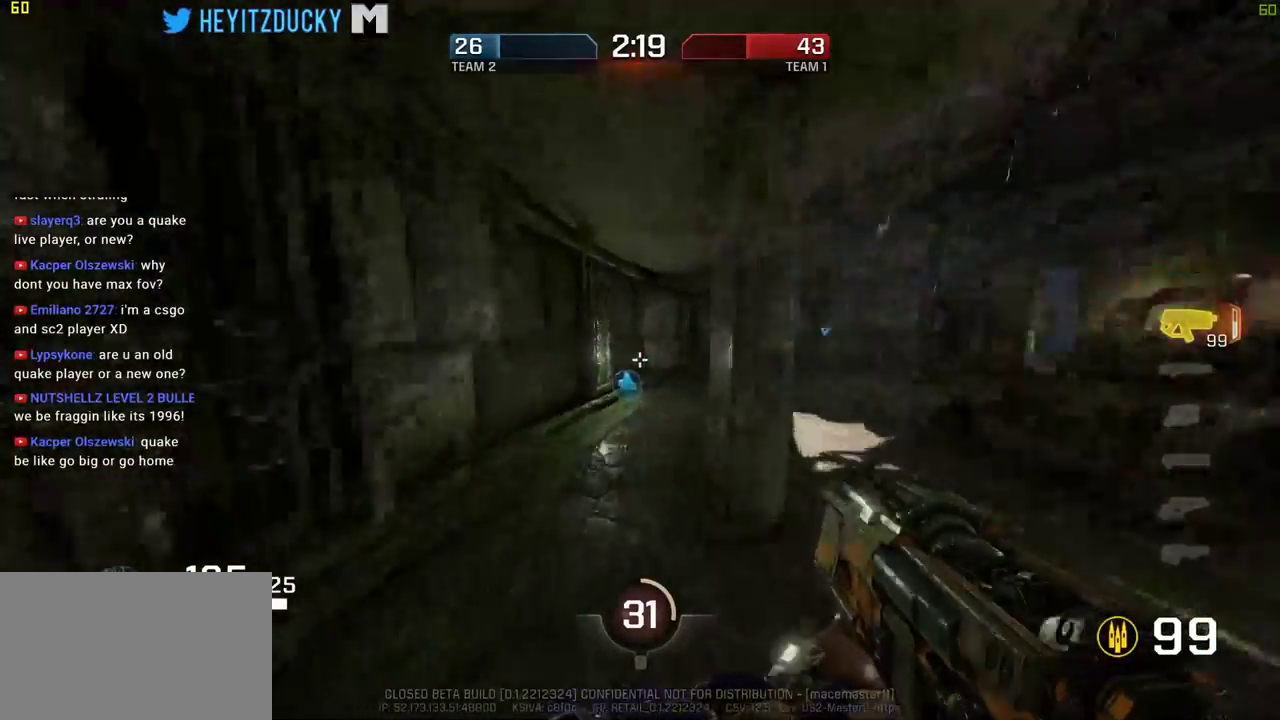
{"keys": ["w"], "mouse": [], "events": [[50, "a", "up"]]}
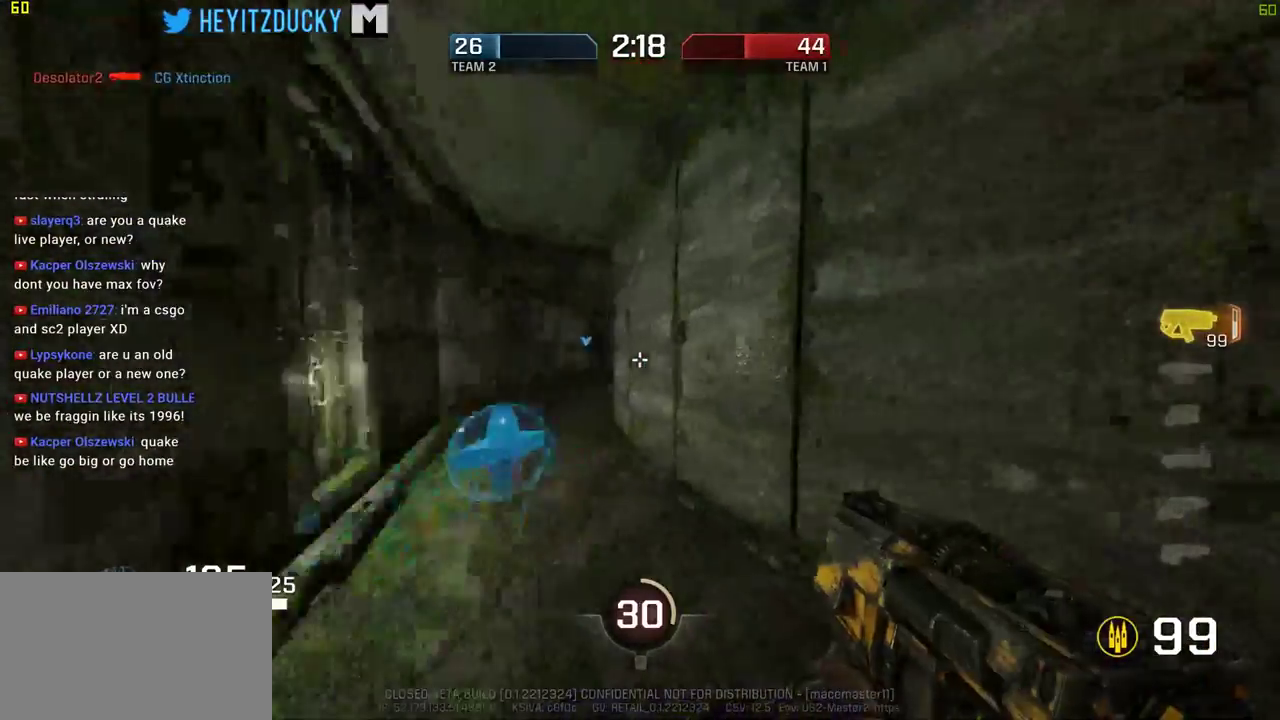
{"keys": ["space", "w"], "mouse": [], "events": [[117, "space", "down"]]}
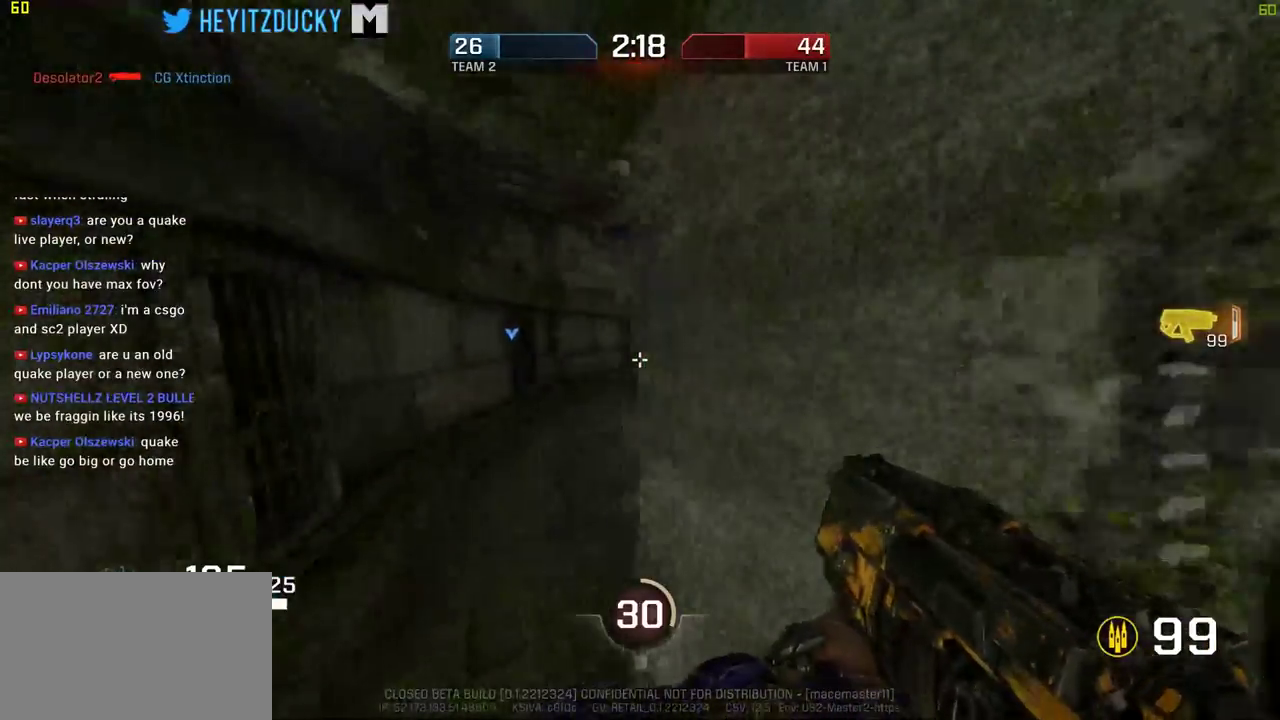
{"keys": ["space", "w"], "mouse": [], "events": []}
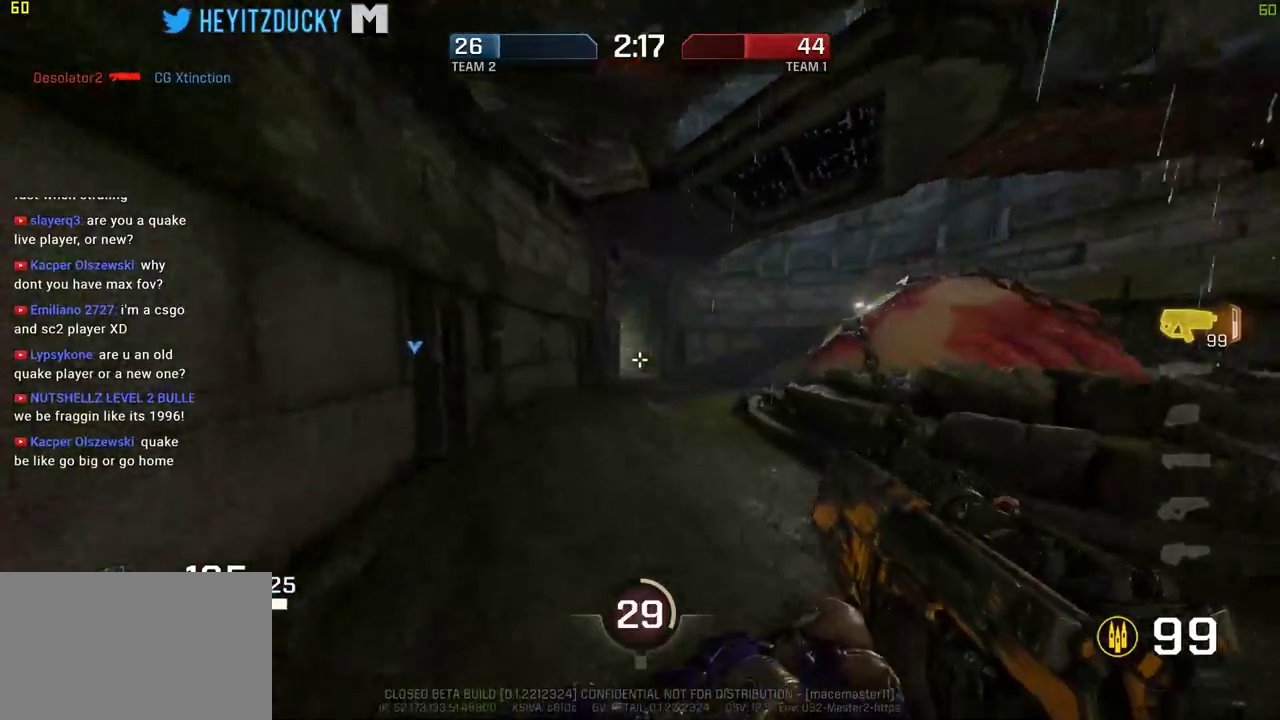
{"keys": ["space", "w"], "mouse": [], "events": [[100, "d", "down"], [384, "d", "up"]]}